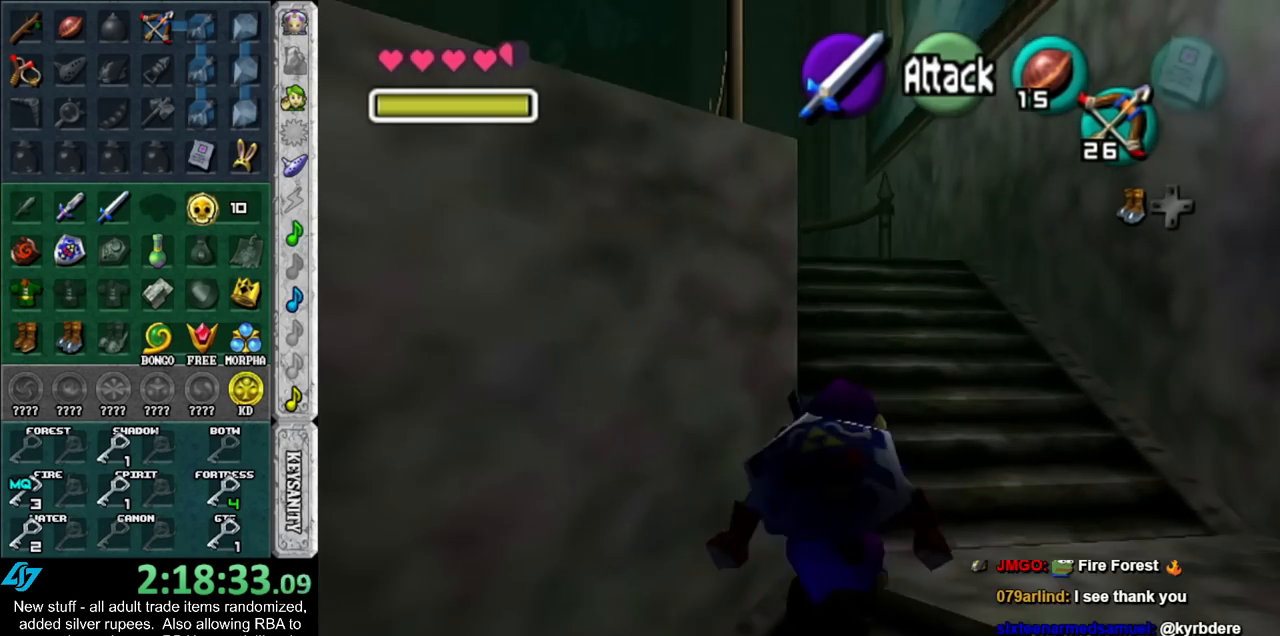
Gameplay with a controller (Nintendo layout); each line is a JSON object with the inputs held at the frame after it. "events" lists button and stick changes between this image and that frame as [ms after this image, input, new state], when the widget could be followed in between. Not read: L3 R3.
{"buttons": ["L1"], "left_stick": "up", "right_stick": "center", "events": [[200, "A", "down"], [267, "L1", "down"], [300, "A", "up"]]}
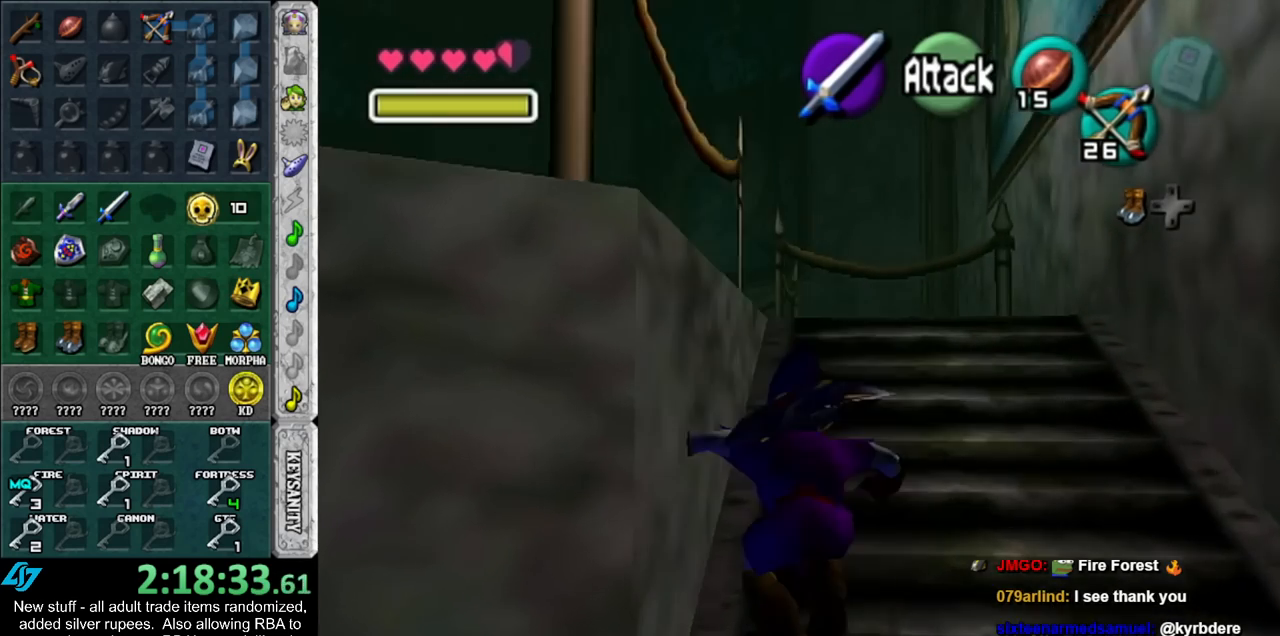
{"buttons": ["L1"], "left_stick": "left", "right_stick": "center", "events": [[483, "left_stick", "left"]]}
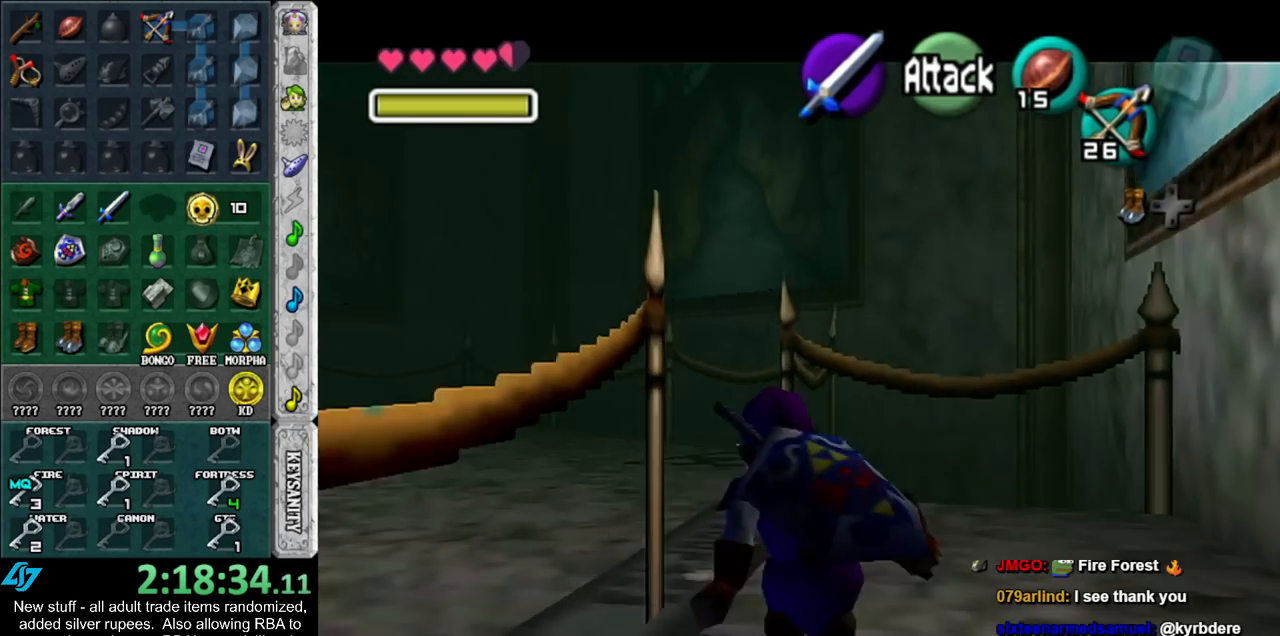
{"buttons": ["A", "L1"], "left_stick": "left", "right_stick": "center", "events": [[17, "A", "down"], [167, "A", "up"], [367, "A", "down"]]}
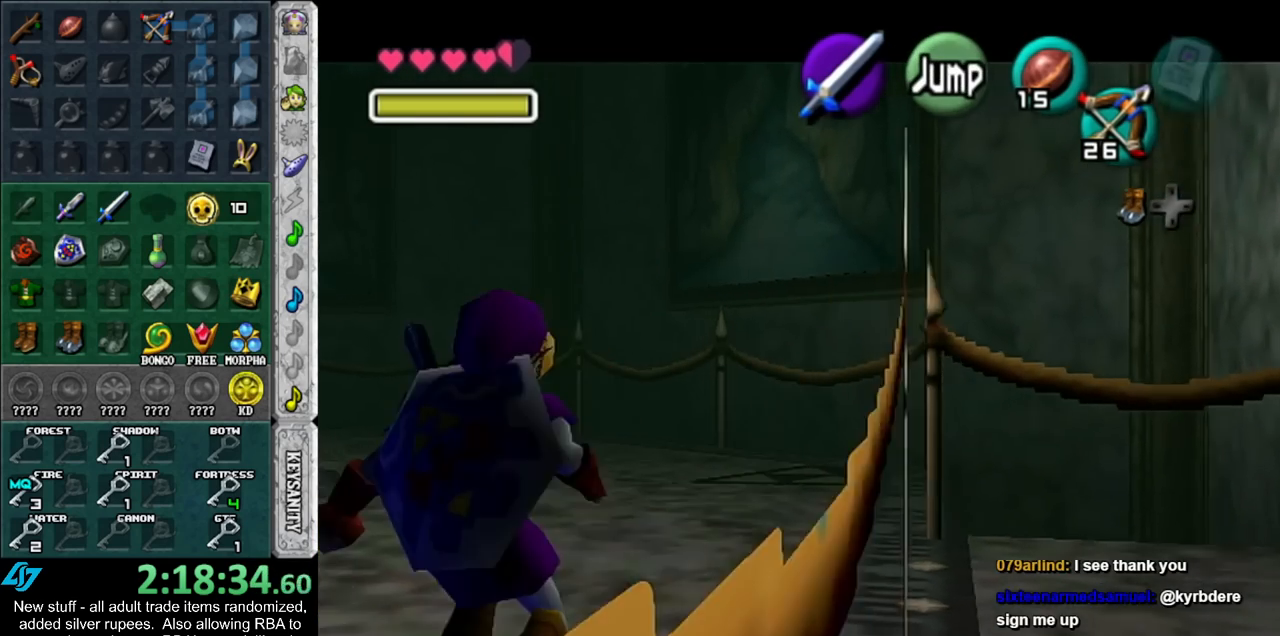
{"buttons": ["L1"], "left_stick": "left", "right_stick": "center", "events": [[83, "A", "up"]]}
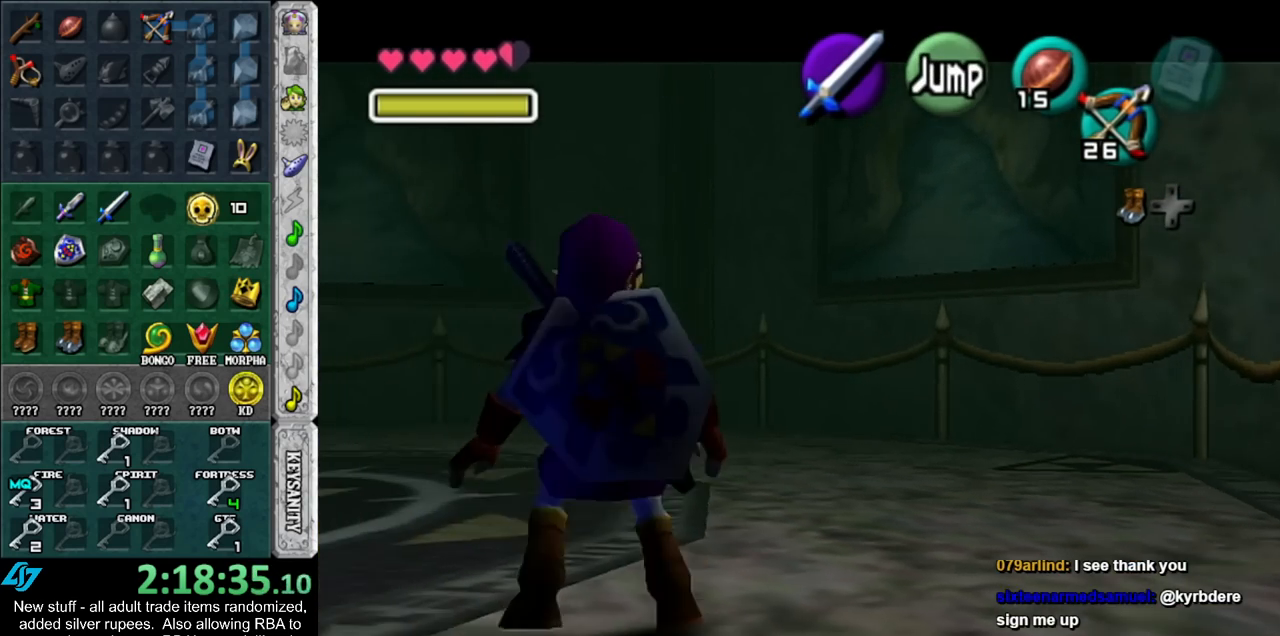
{"buttons": ["A", "L1"], "left_stick": "right", "right_stick": "center", "events": [[117, "left_stick", "right"], [150, "A", "down"], [300, "A", "up"], [483, "A", "down"]]}
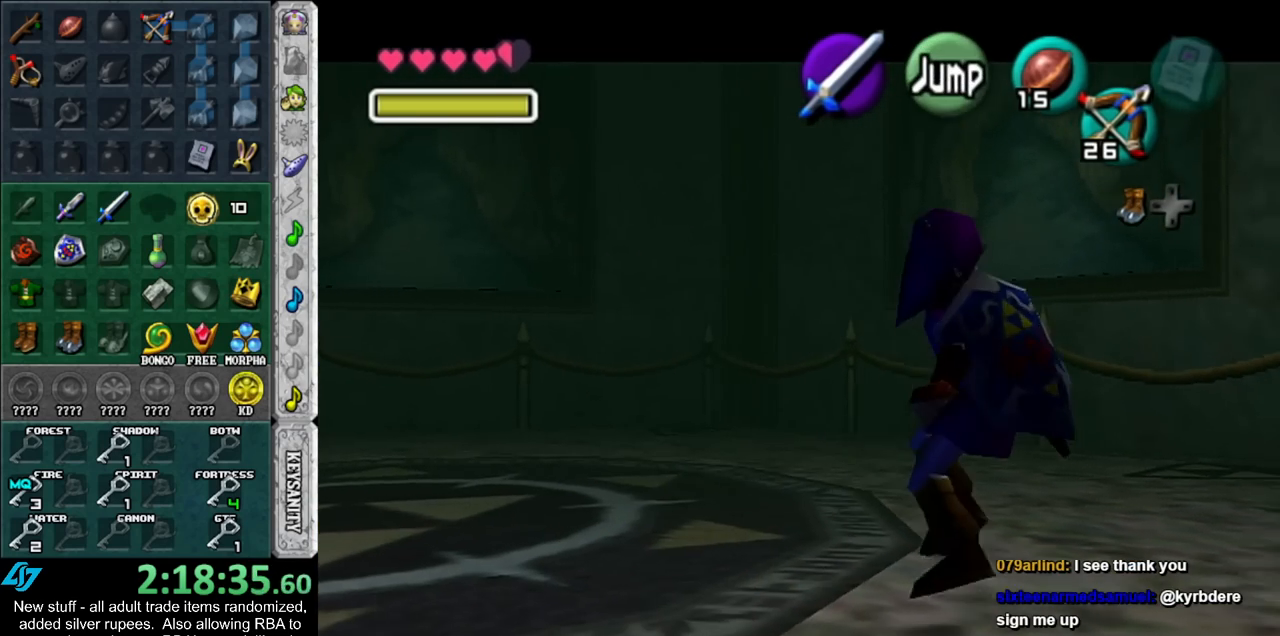
{"buttons": [], "left_stick": "up-left", "right_stick": "center", "events": [[83, "B", "down"], [133, "A", "up"], [233, "B", "up"], [233, "left_stick", "up-right"], [300, "L1", "up"], [367, "left_stick", "up"], [483, "left_stick", "up-left"]]}
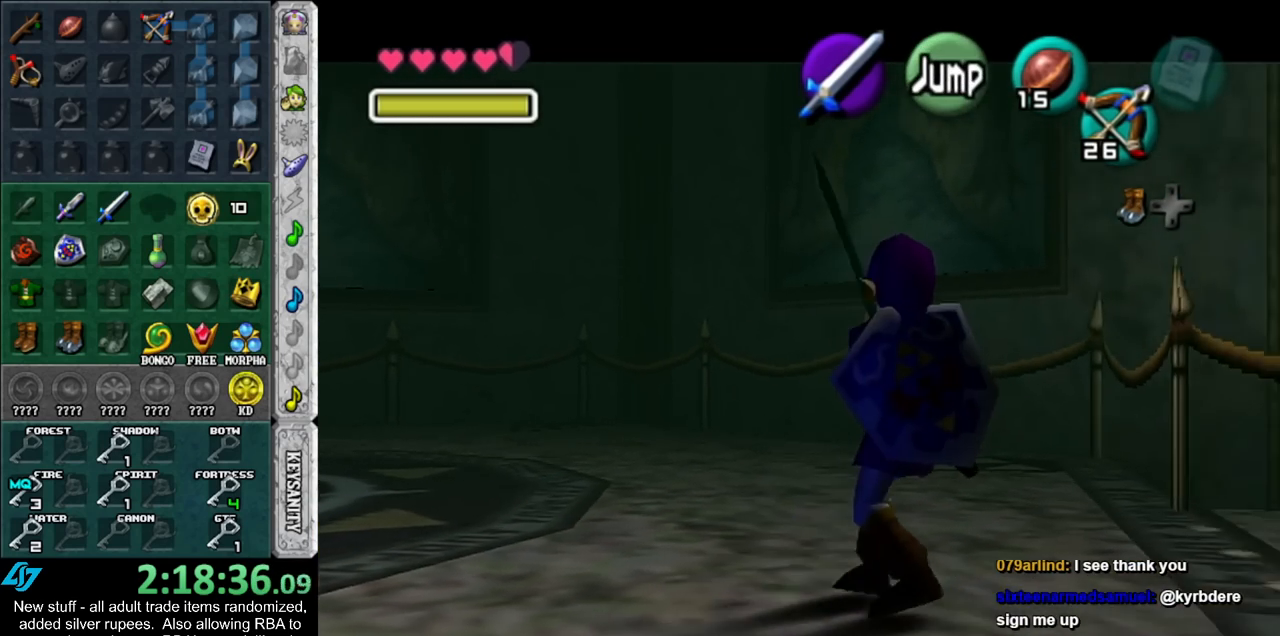
{"buttons": [], "left_stick": "left", "right_stick": "center", "events": [[417, "left_stick", "left"]]}
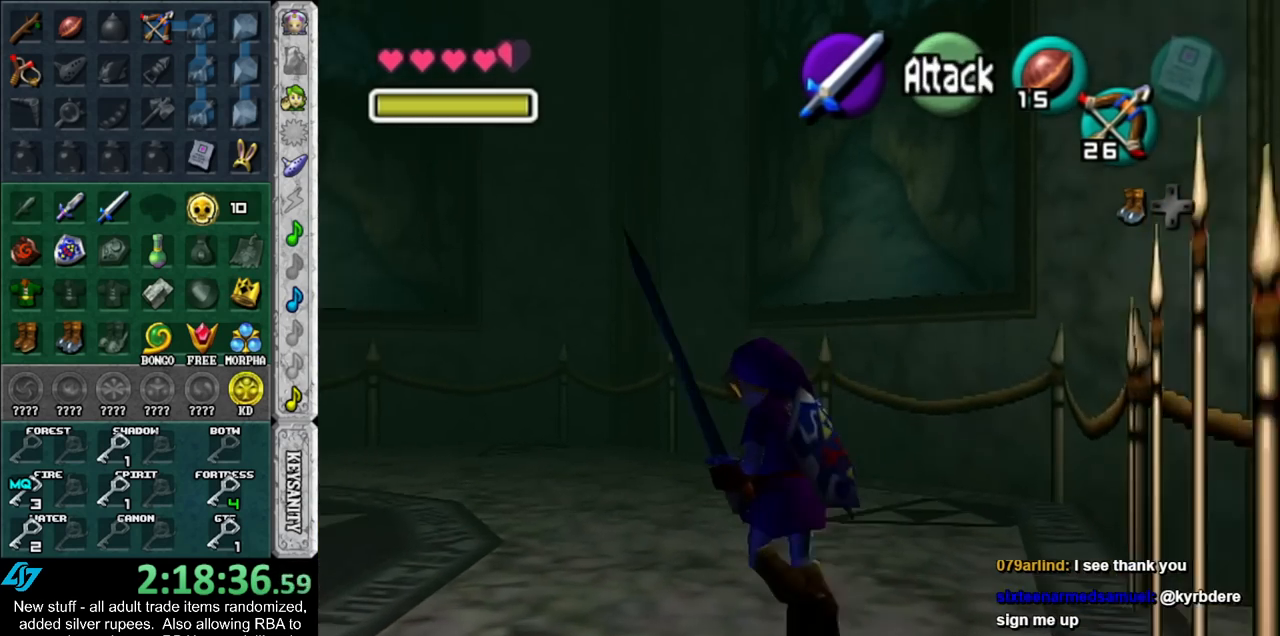
{"buttons": [], "left_stick": "center", "right_stick": "center", "events": [[17, "L1", "down"], [17, "left_stick", "center"], [117, "A", "down"], [267, "A", "up"], [267, "L1", "up"]]}
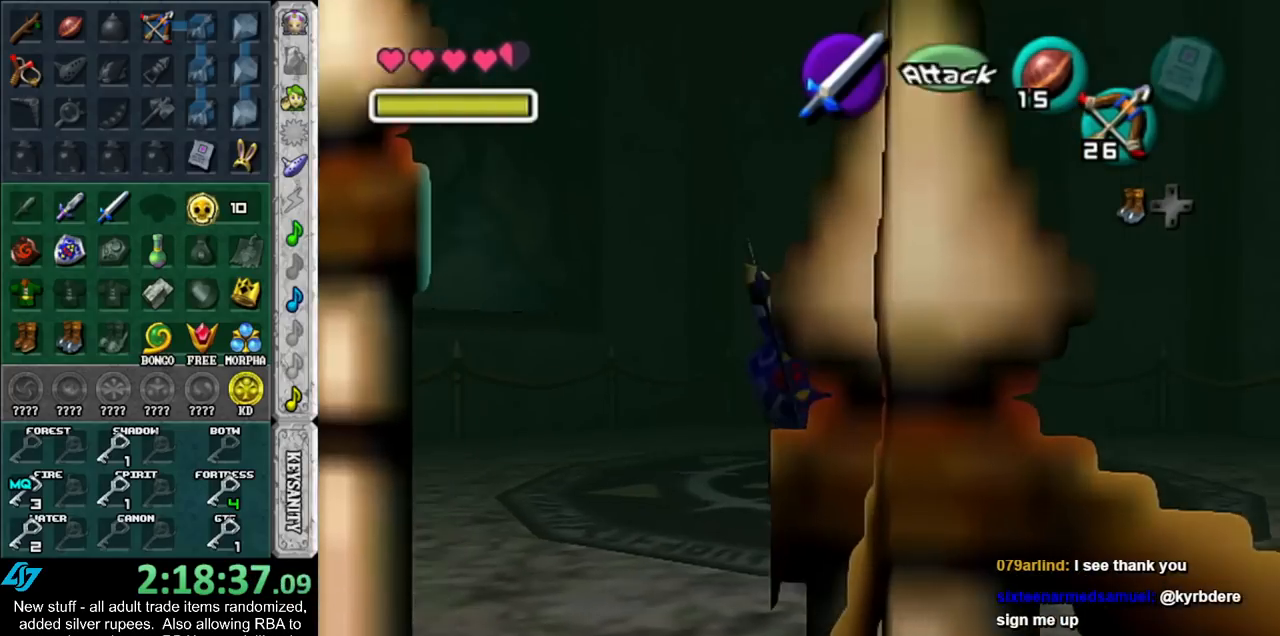
{"buttons": [], "left_stick": "up", "right_stick": "center", "events": [[50, "left_stick", "up"]]}
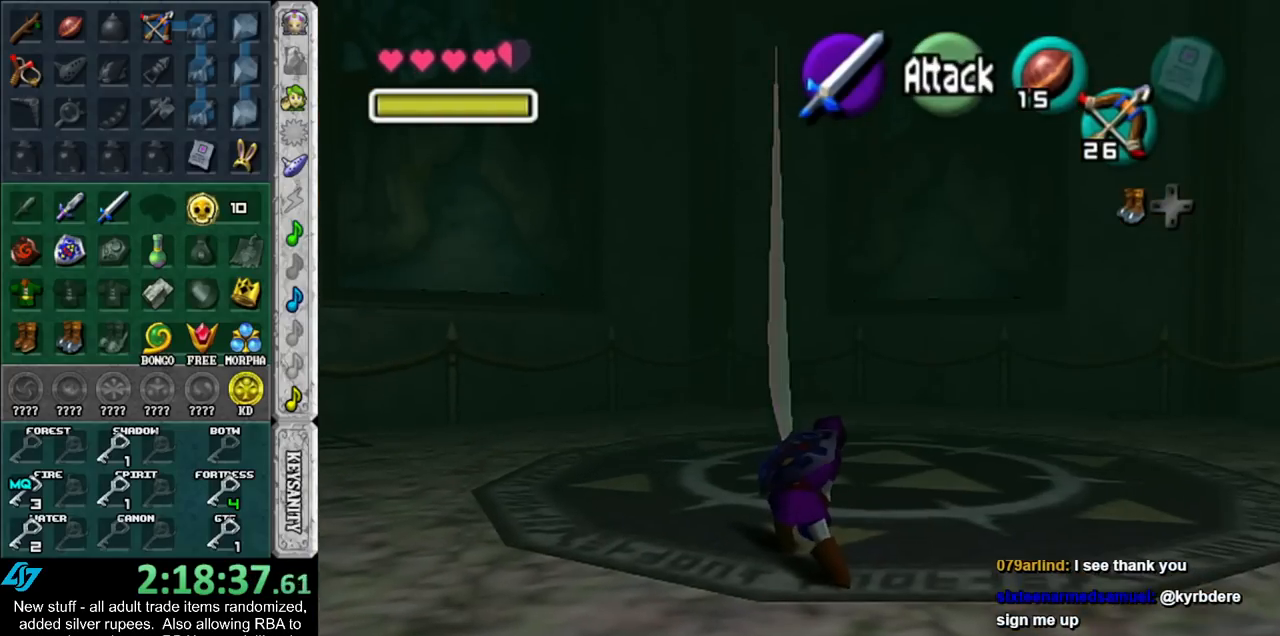
{"buttons": [], "left_stick": "up", "right_stick": "center", "events": [[17, "left_stick", "up-right"], [417, "left_stick", "up"]]}
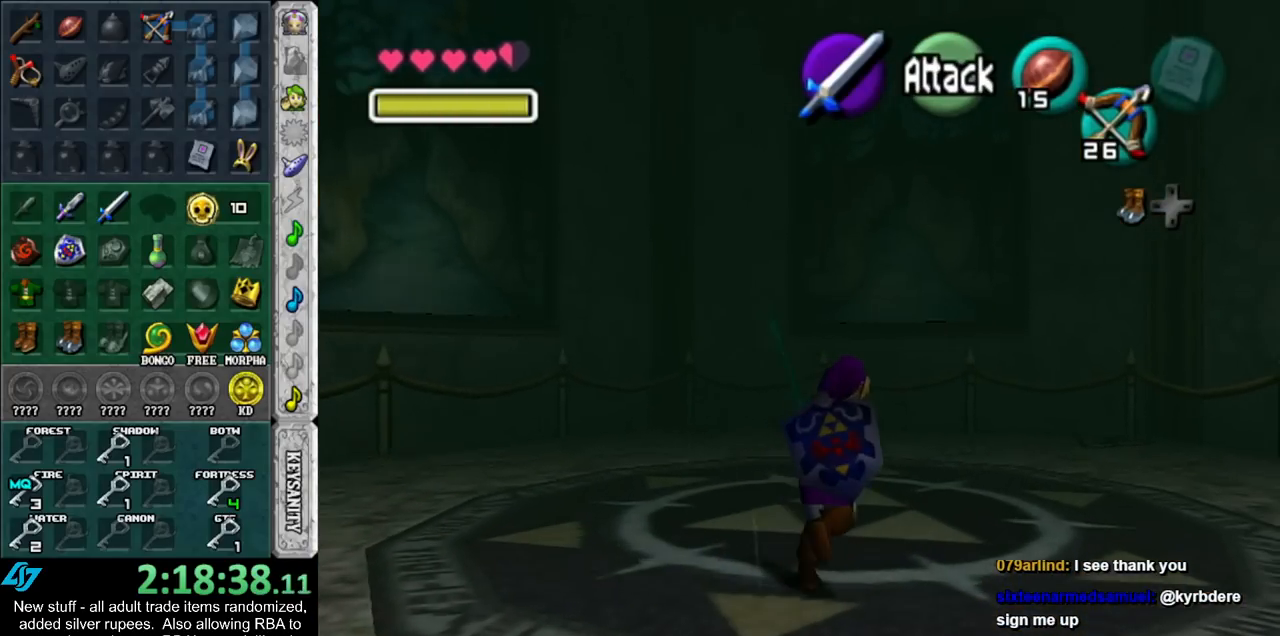
{"buttons": [], "left_stick": "center", "right_stick": "center", "events": [[267, "left_stick", "center"]]}
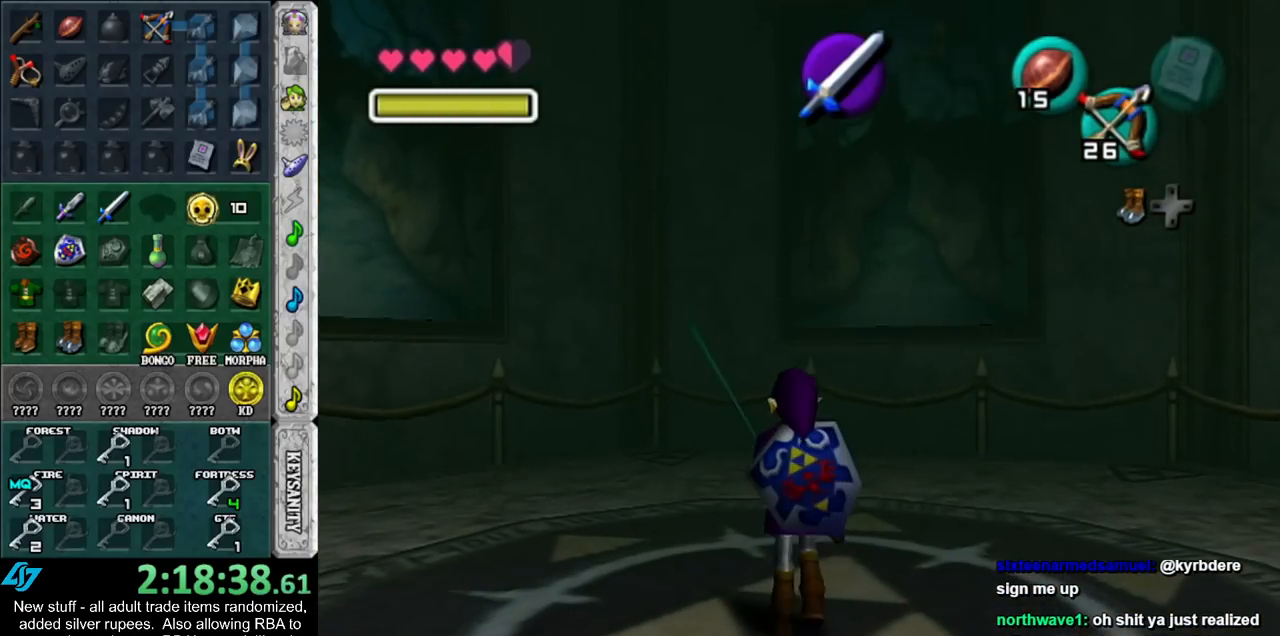
{"buttons": [], "left_stick": "center", "right_stick": "center", "events": []}
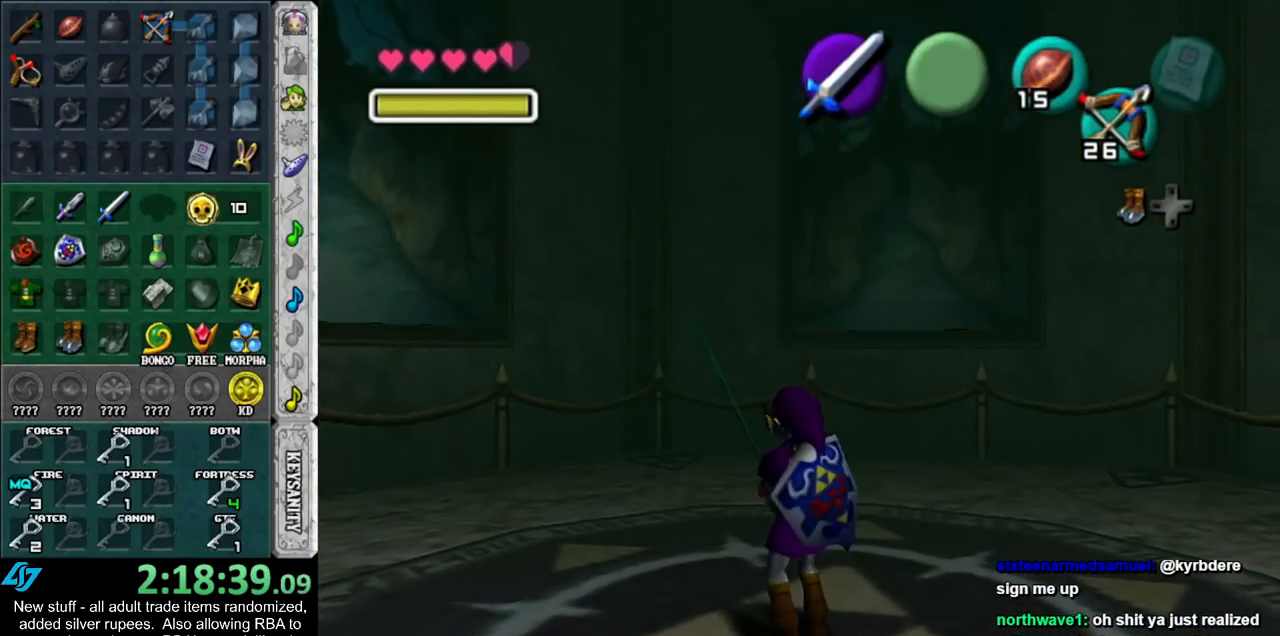
{"buttons": [], "left_stick": "center", "right_stick": "center", "events": [[133, "Z", "down"], [233, "Z", "up"]]}
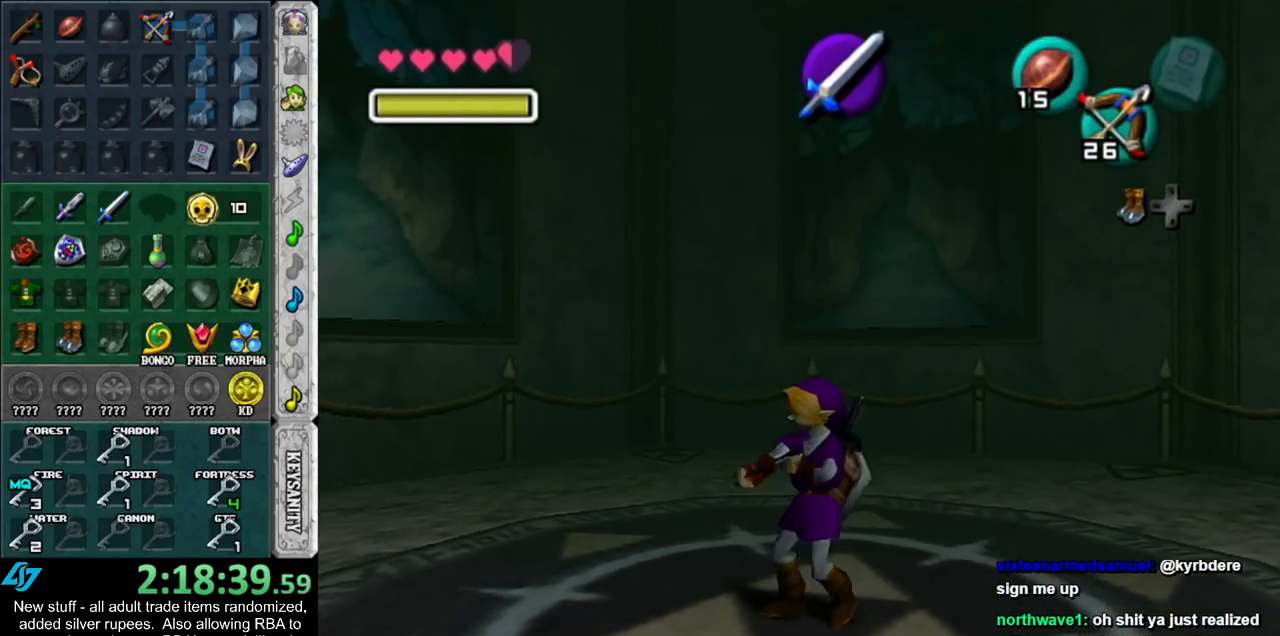
{"buttons": [], "left_stick": "down-right", "right_stick": "center", "events": [[400, "left_stick", "down-right"]]}
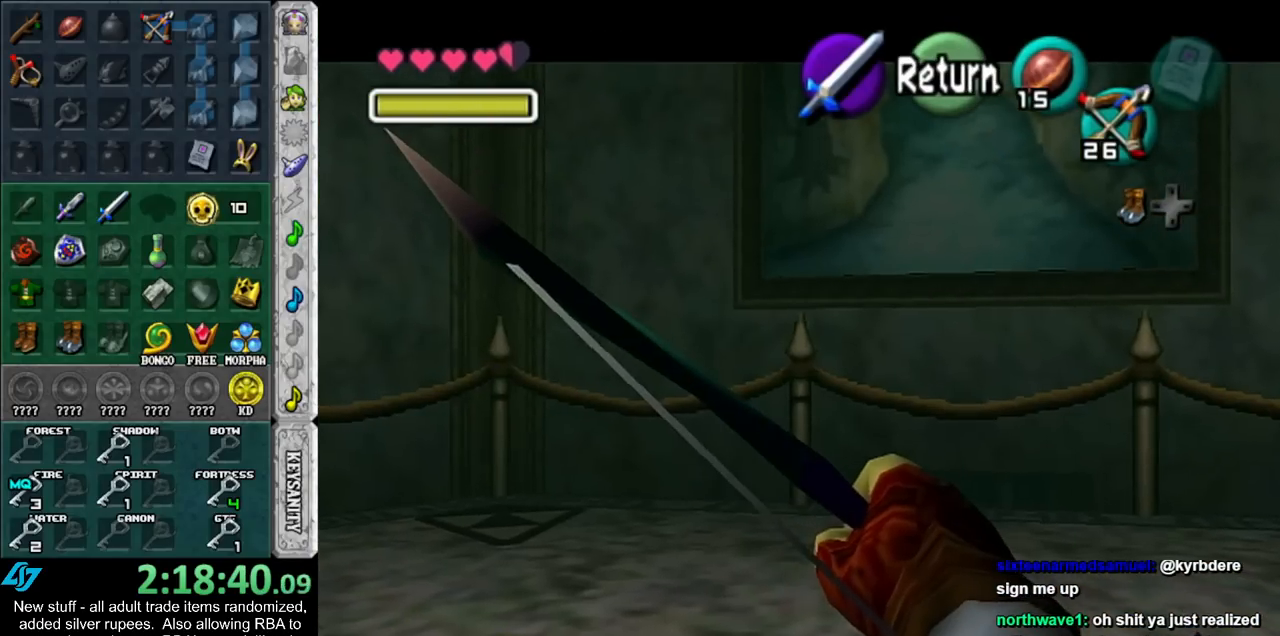
{"buttons": [], "left_stick": "left", "right_stick": "center", "events": [[267, "left_stick", "left"]]}
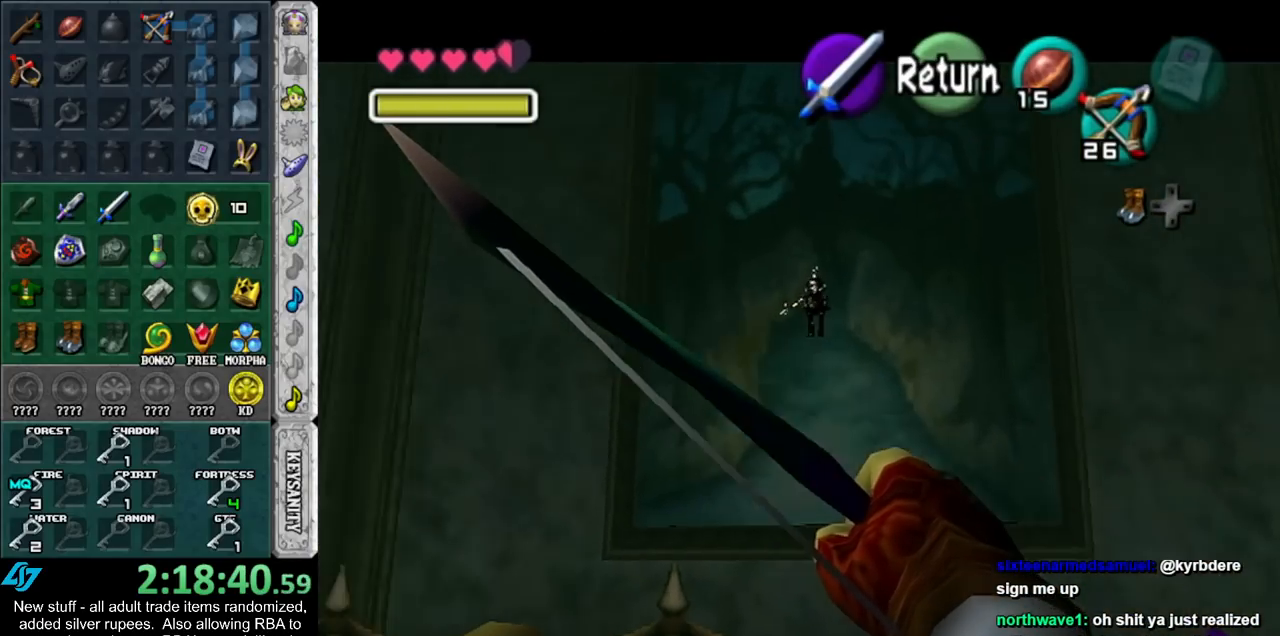
{"buttons": [], "left_stick": "left", "right_stick": "center", "events": [[83, "left_stick", "right"], [383, "left_stick", "left"]]}
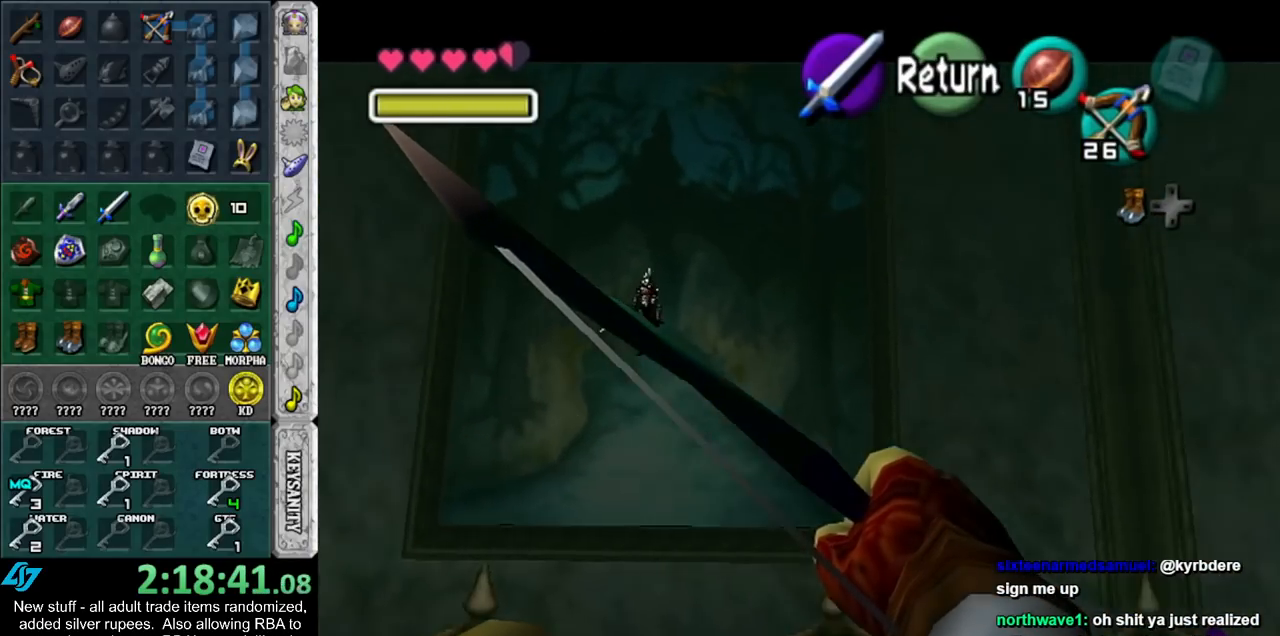
{"buttons": [], "left_stick": "left", "right_stick": "center", "events": [[17, "left_stick", "right"], [117, "left_stick", "left"]]}
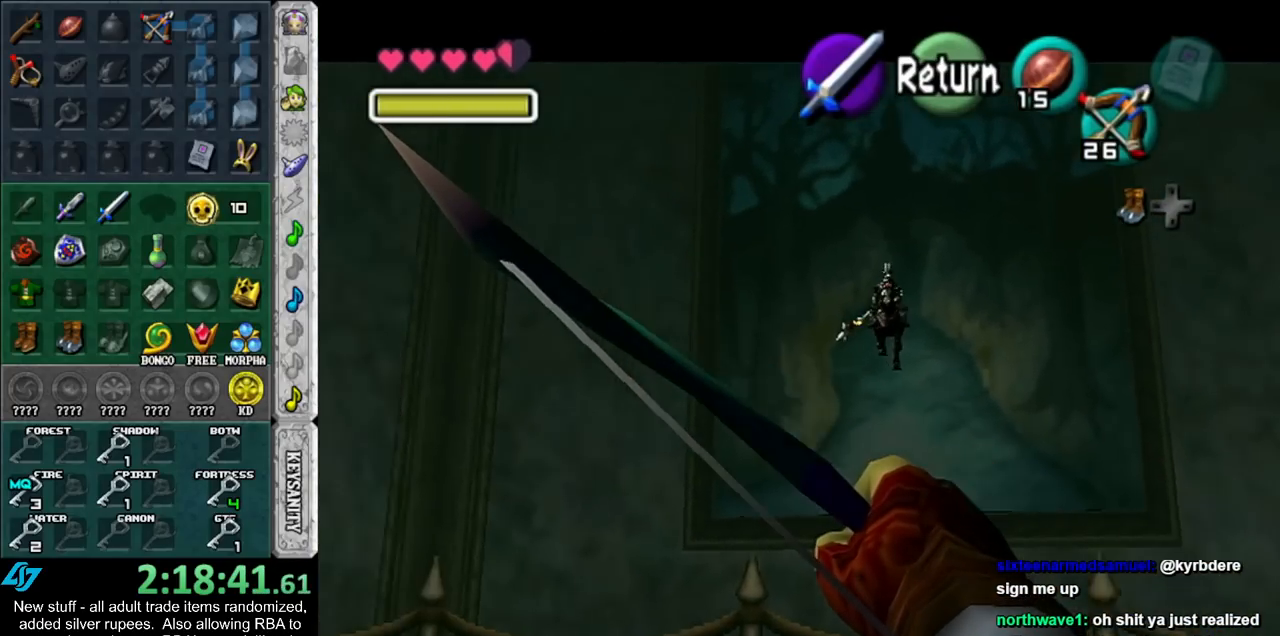
{"buttons": [], "left_stick": "right", "right_stick": "center", "events": [[150, "left_stick", "right"]]}
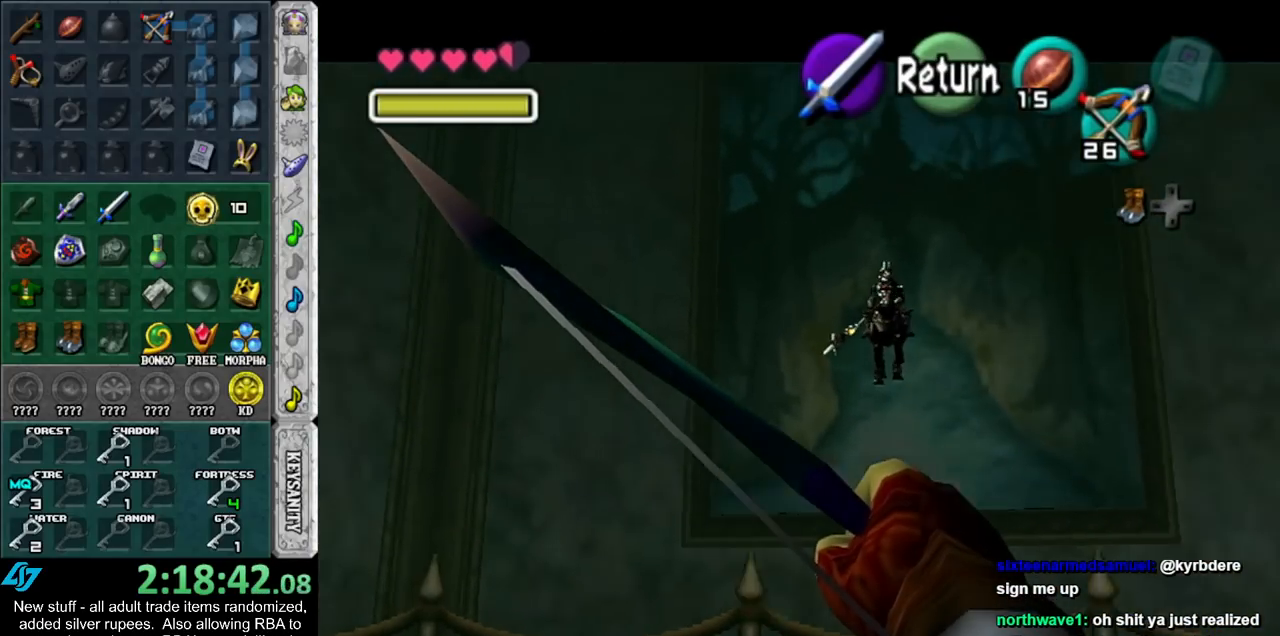
{"buttons": [], "left_stick": "right", "right_stick": "center", "events": [[83, "left_stick", "left"], [450, "left_stick", "right"]]}
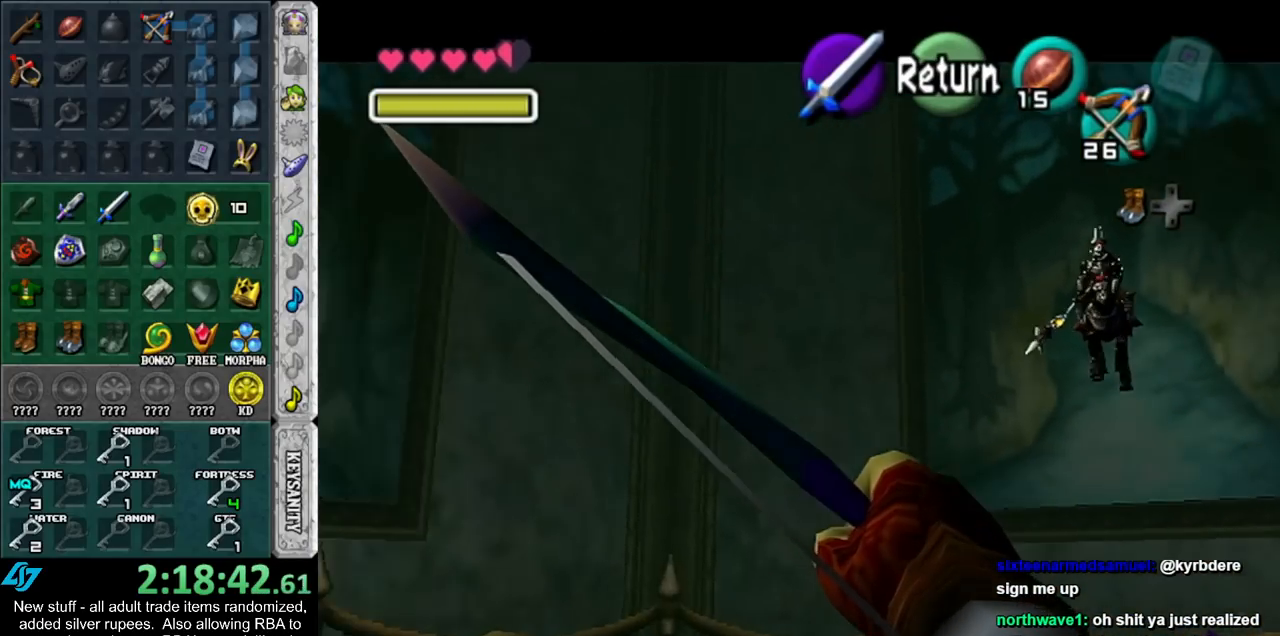
{"buttons": [], "left_stick": "down-right", "right_stick": "center", "events": [[200, "left_stick", "left"], [367, "left_stick", "right"], [450, "left_stick", "down-right"]]}
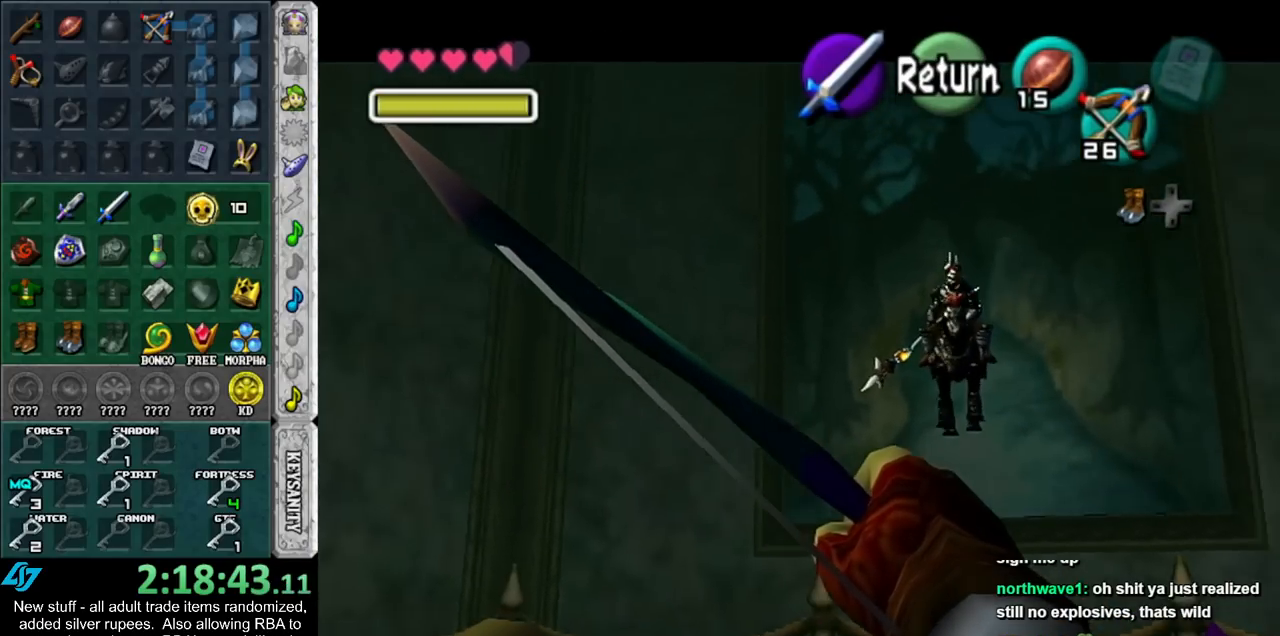
{"buttons": ["Z"], "left_stick": "up-left", "right_stick": "center", "events": [[17, "Z", "down"], [150, "left_stick", "center"], [417, "left_stick", "up-left"]]}
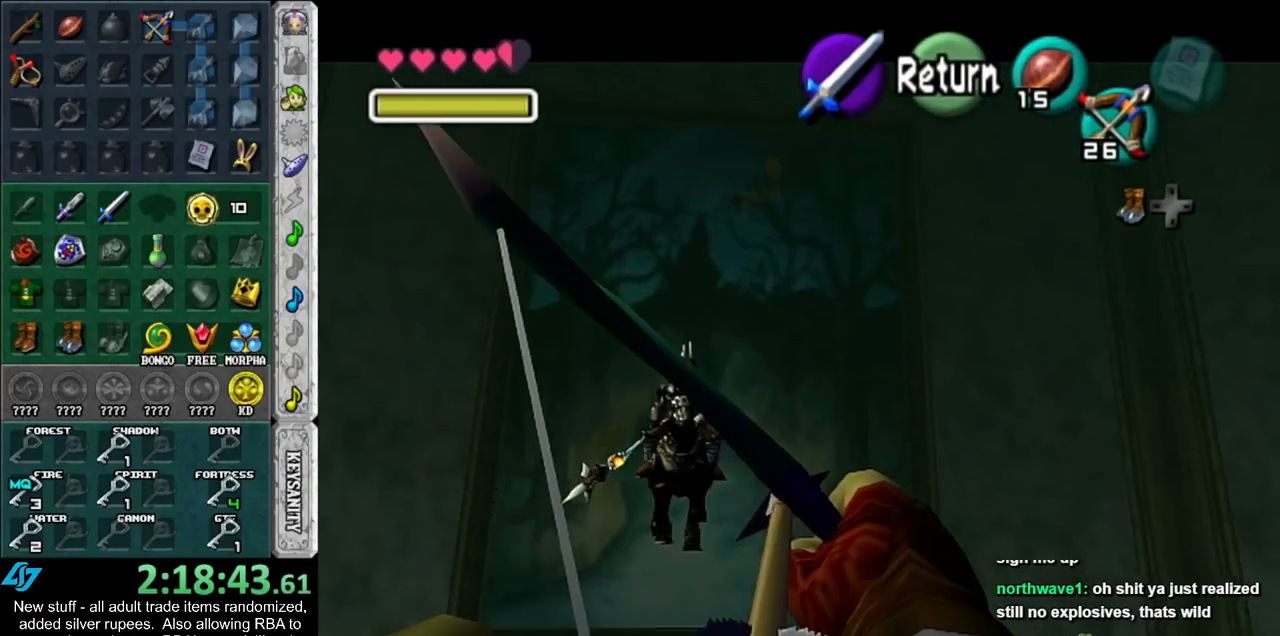
{"buttons": [], "left_stick": "center", "right_stick": "center", "events": [[50, "left_stick", "center"], [483, "Z", "up"]]}
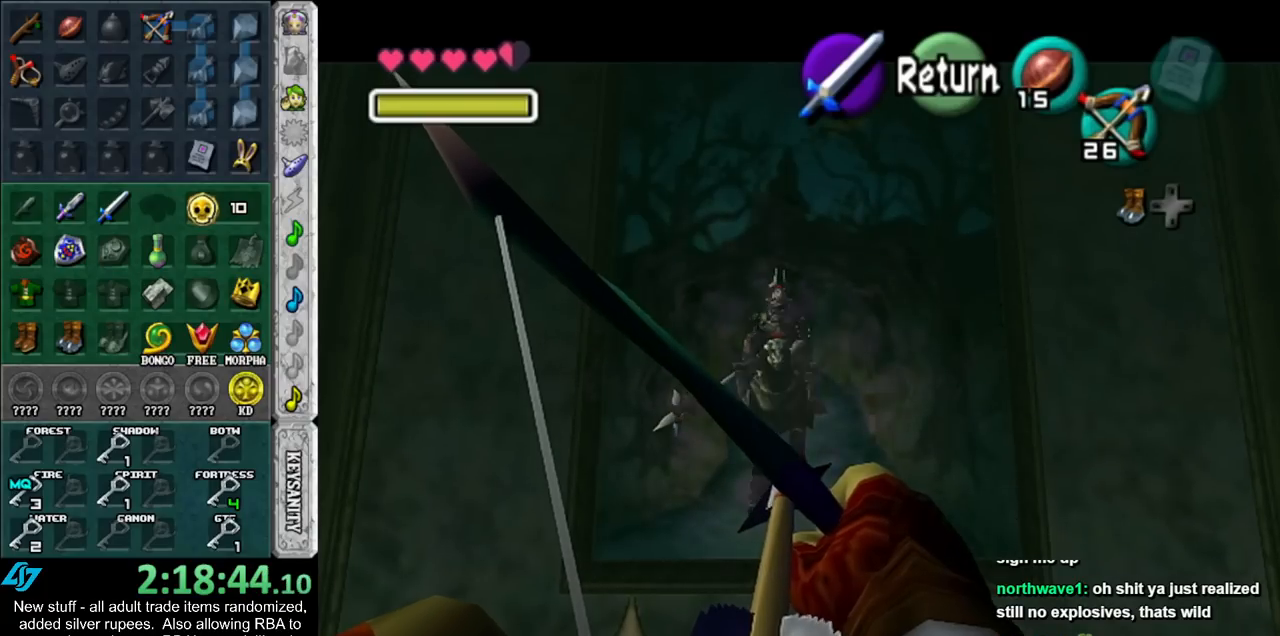
{"buttons": [], "left_stick": "left", "right_stick": "center", "events": [[333, "left_stick", "left"]]}
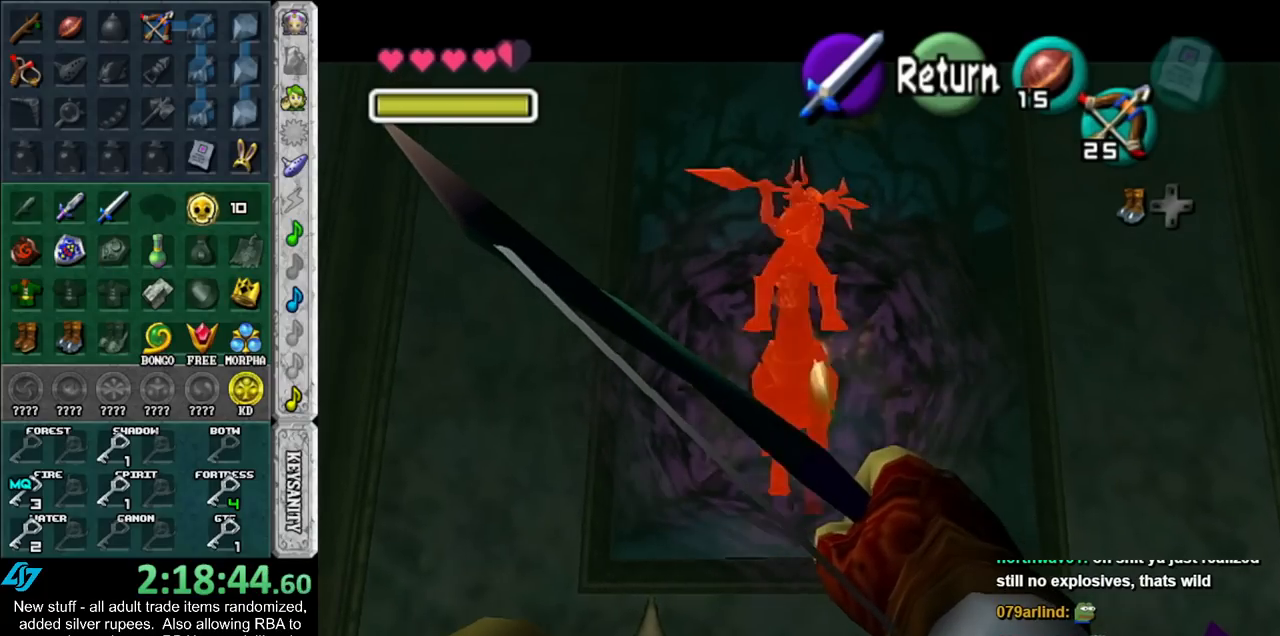
{"buttons": [], "left_stick": "right", "right_stick": "center", "events": [[400, "left_stick", "right"]]}
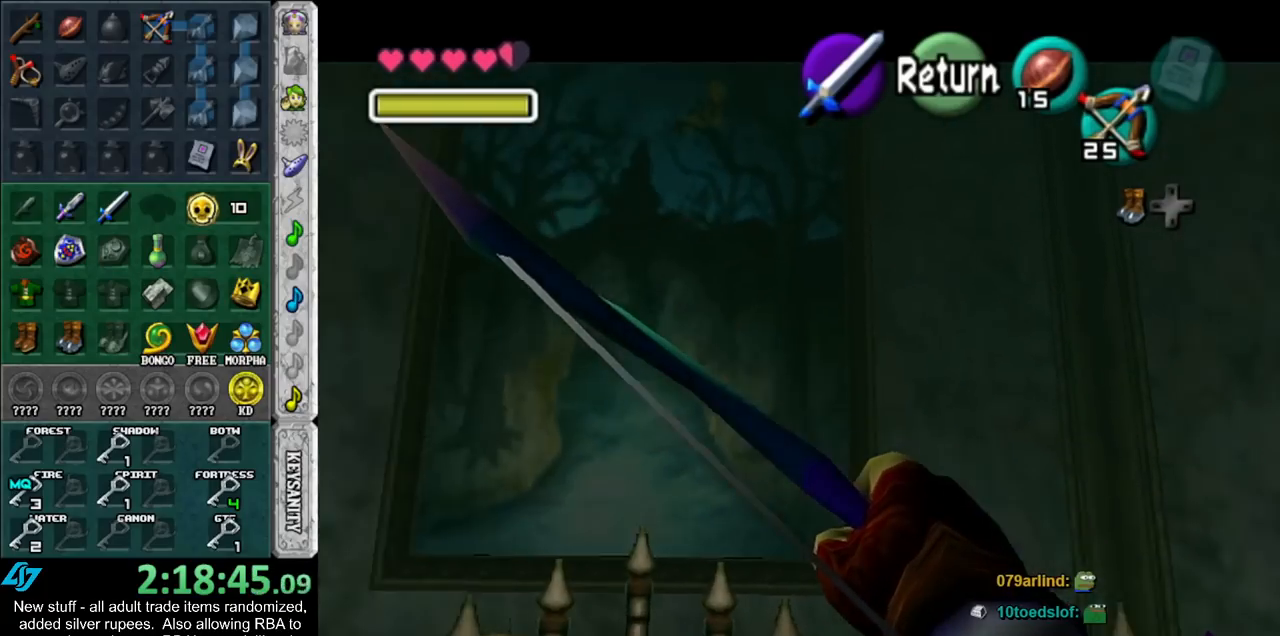
{"buttons": [], "left_stick": "left", "right_stick": "center", "events": [[267, "left_stick", "left"]]}
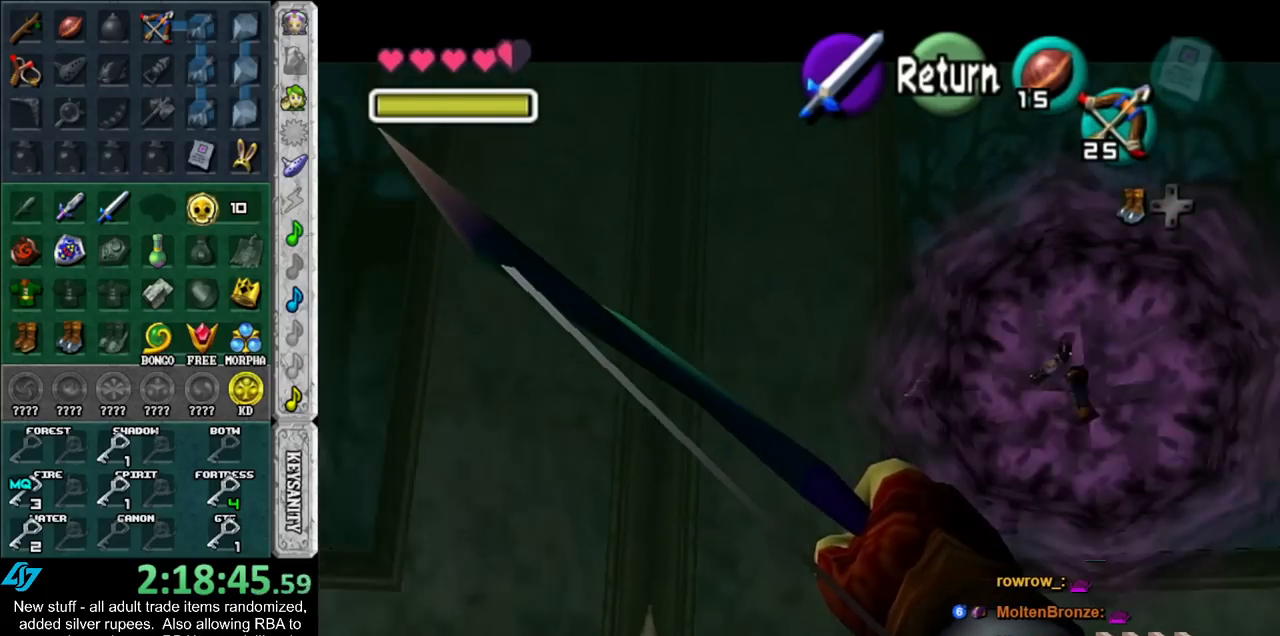
{"buttons": [], "left_stick": "left", "right_stick": "center", "events": [[150, "left_stick", "right"], [267, "left_stick", "left"], [400, "left_stick", "right"], [450, "left_stick", "left"]]}
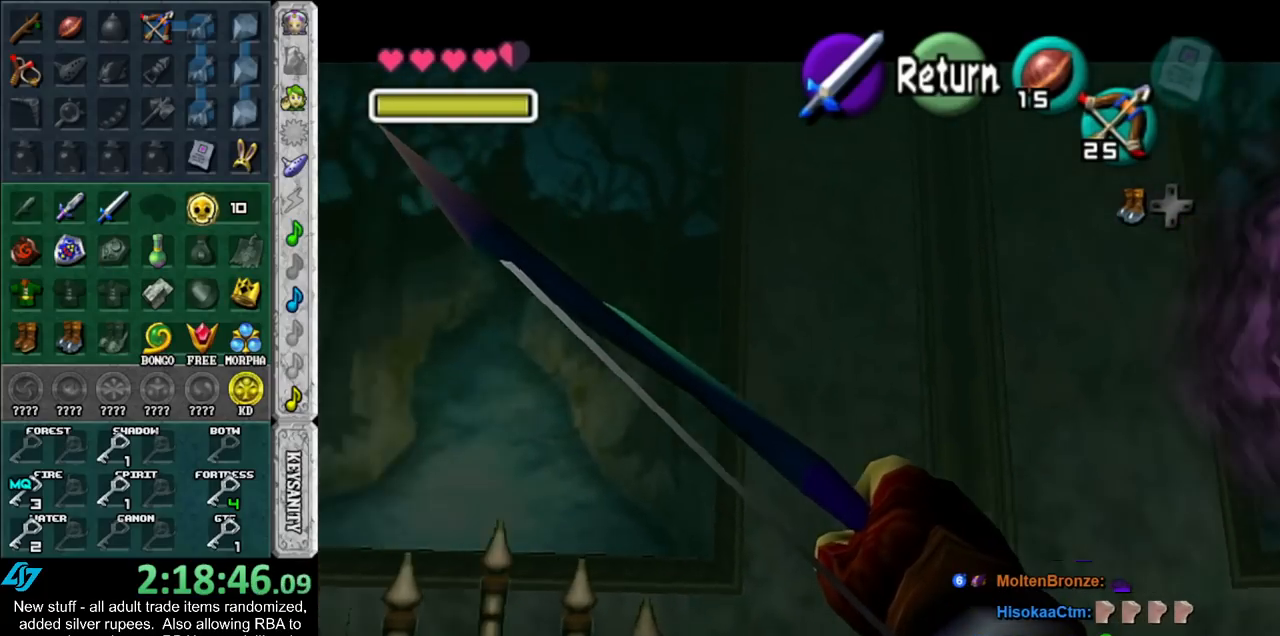
{"buttons": [], "left_stick": "right", "right_stick": "center", "events": [[450, "left_stick", "right"]]}
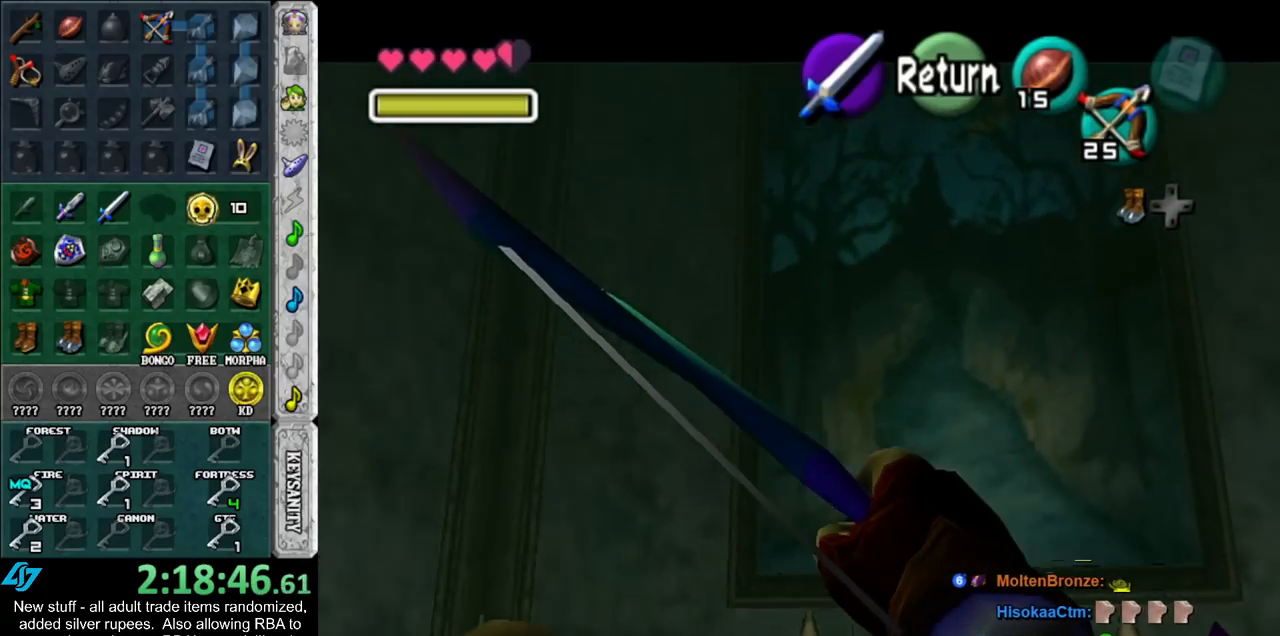
{"buttons": [], "left_stick": "left", "right_stick": "center", "events": [[367, "left_stick", "left"]]}
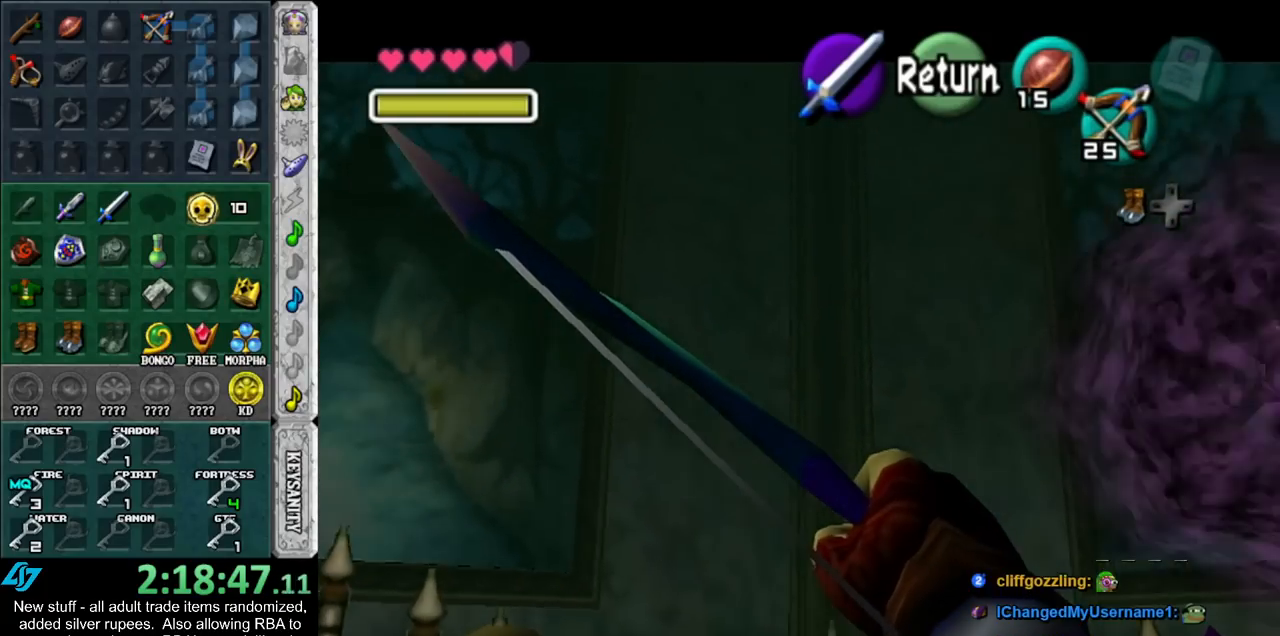
{"buttons": [], "left_stick": "right", "right_stick": "center", "events": [[233, "left_stick", "right"], [367, "left_stick", "left"], [483, "left_stick", "right"]]}
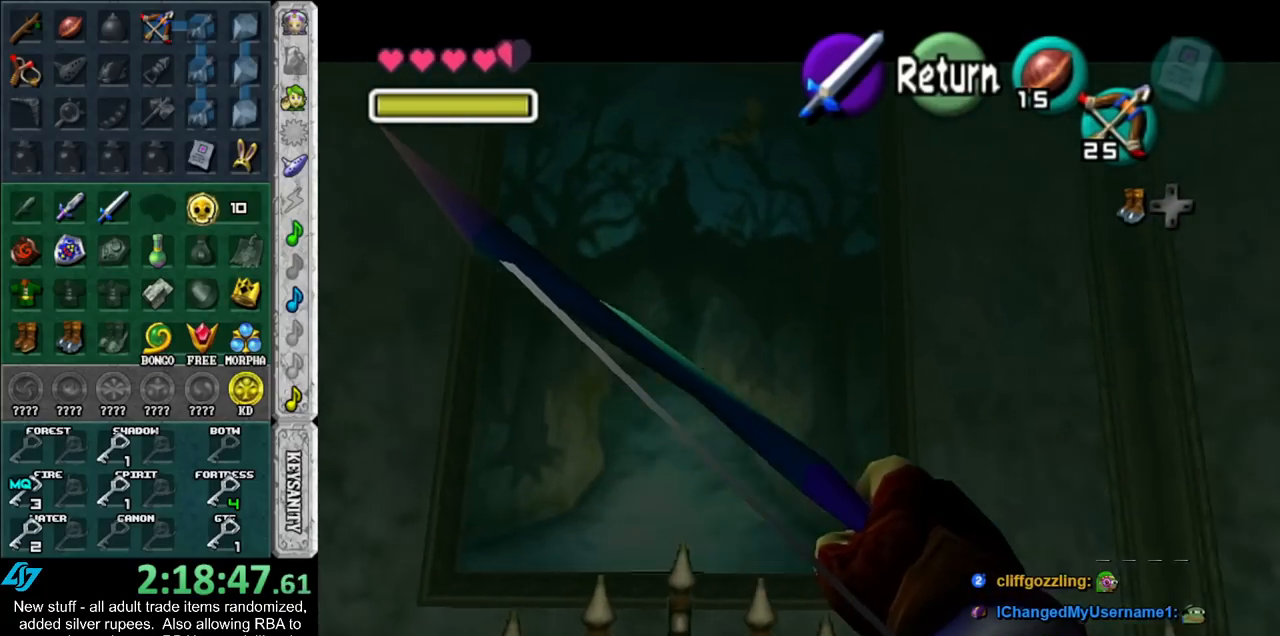
{"buttons": [], "left_stick": "right", "right_stick": "center", "events": [[83, "left_stick", "left"], [167, "left_stick", "right"]]}
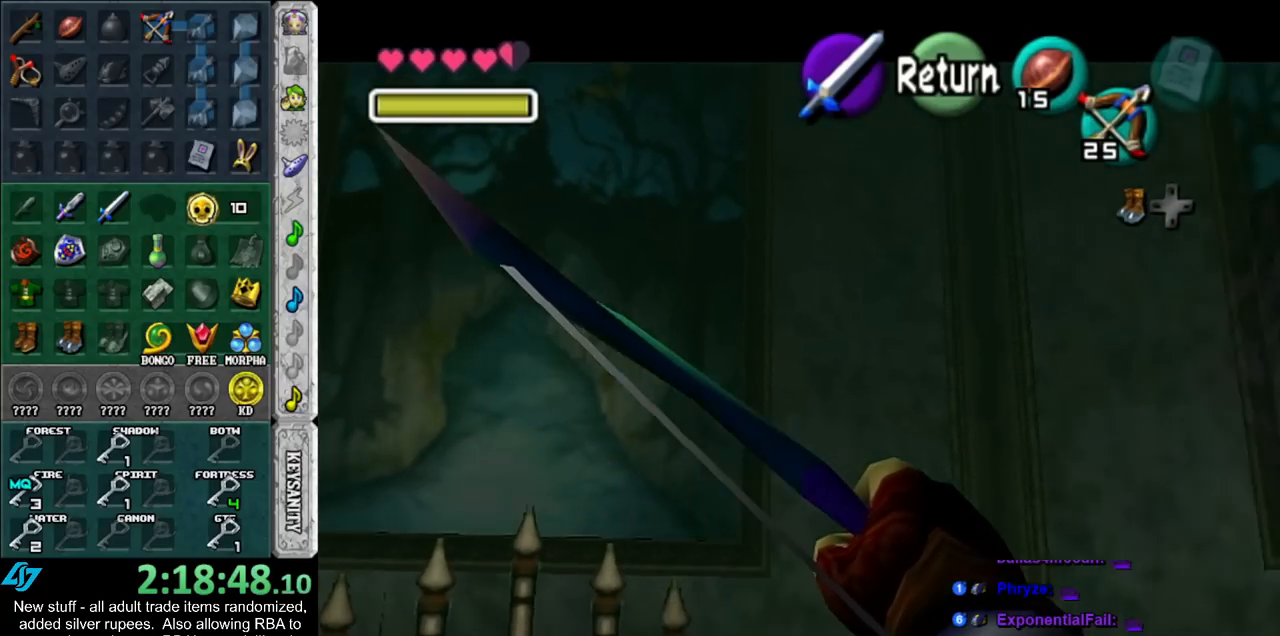
{"buttons": [], "left_stick": "left", "right_stick": "center", "events": [[167, "left_stick", "left"]]}